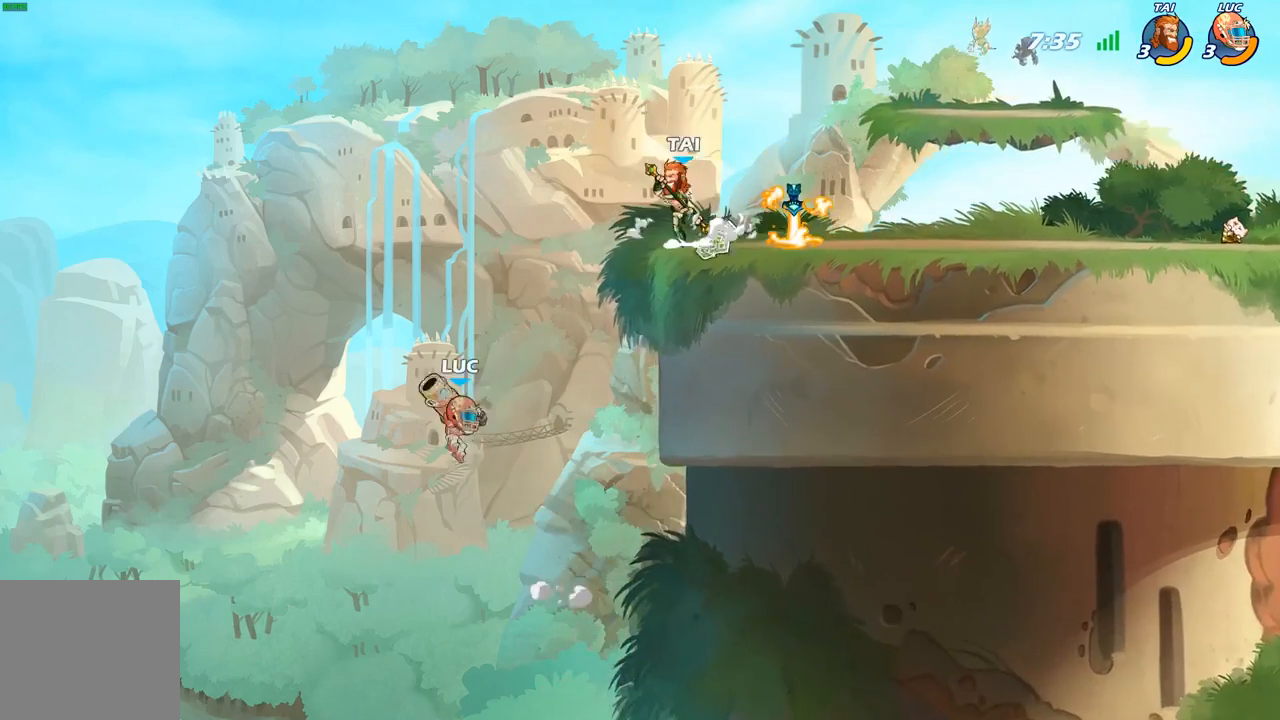
Gameplay with a controller (Xbox layout); each line is a JSON object with the inputs held at the frame after it. "events" lists button and stick changes between this image and that frame as [ms after this image, input, new state], when the widget could be followed in between.
{"buttons": [], "left_stick": "right", "right_stick": "center", "events": [[17, "B", "down"], [200, "B", "up"], [217, "left_stick", "up-left"], [267, "left_stick", "left"], [483, "left_stick", "right"]]}
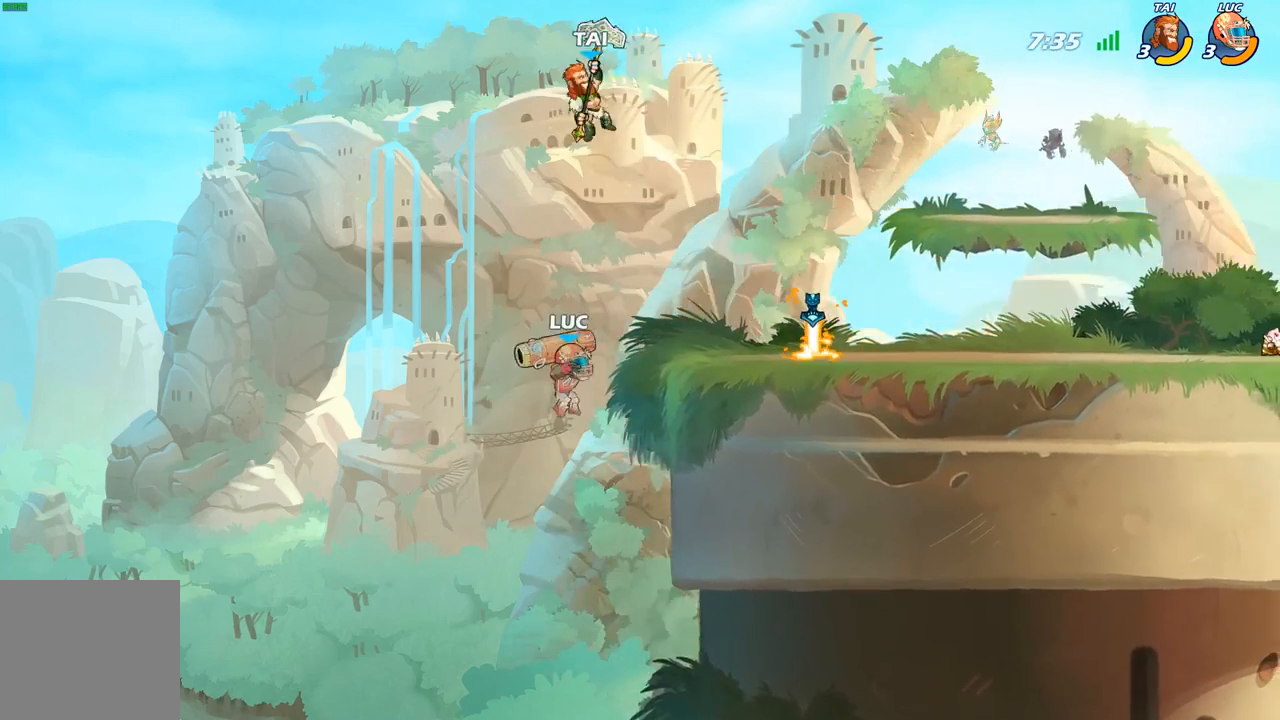
{"buttons": [], "left_stick": "up-left", "right_stick": "center", "events": [[450, "left_stick", "up-left"]]}
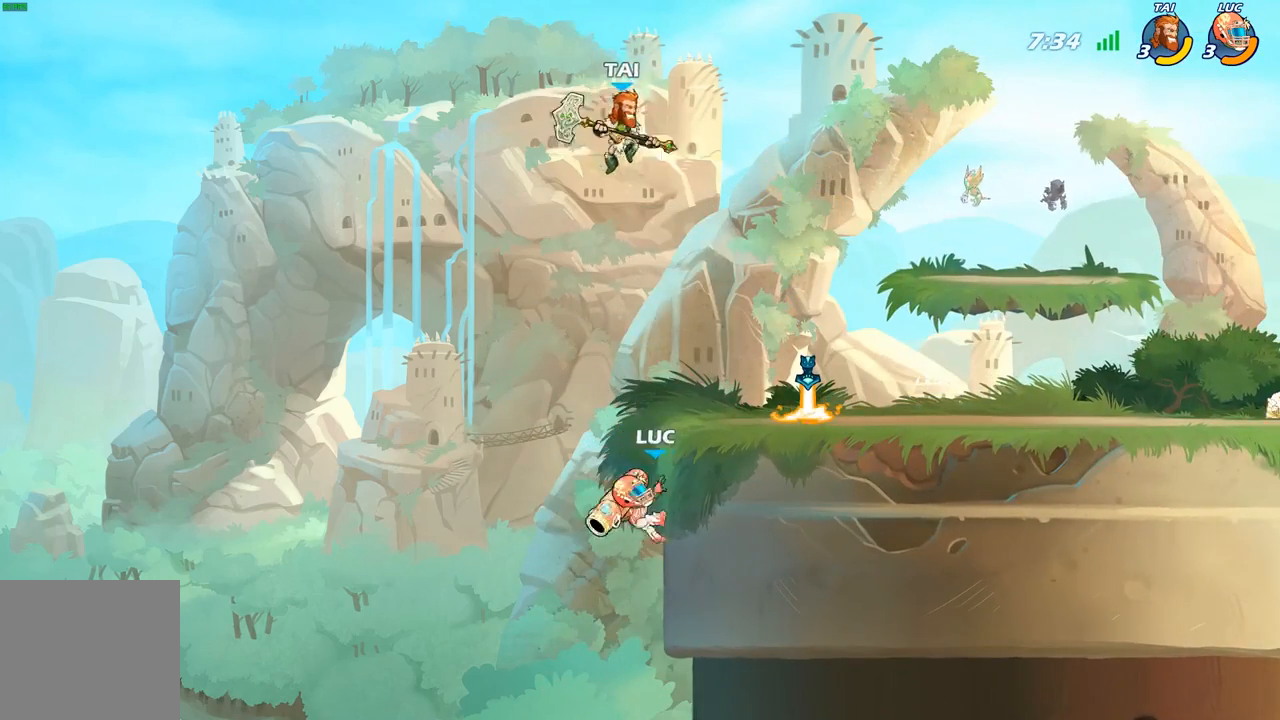
{"buttons": [], "left_stick": "right", "right_stick": "center", "events": [[33, "left_stick", "left"], [150, "A", "down"], [250, "left_stick", "up-right"], [300, "A", "up"], [383, "left_stick", "right"]]}
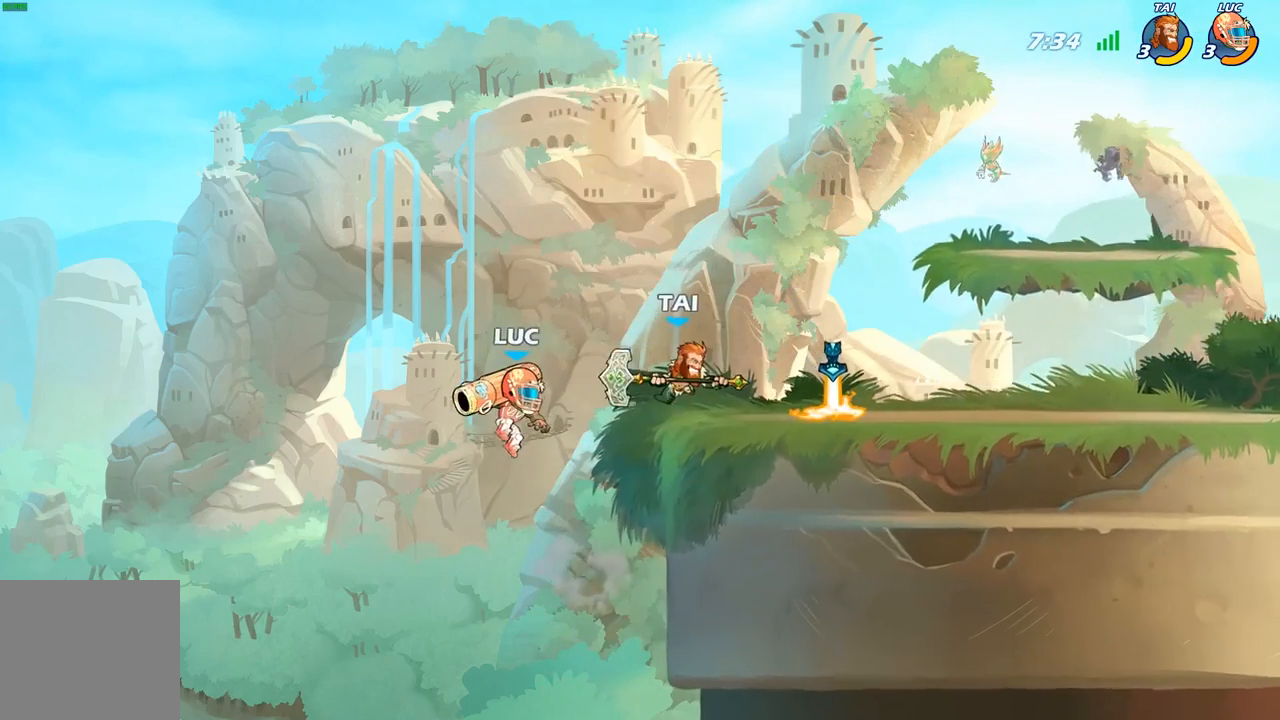
{"buttons": [], "left_stick": "right", "right_stick": "center", "events": [[67, "X", "down"], [200, "X", "up"]]}
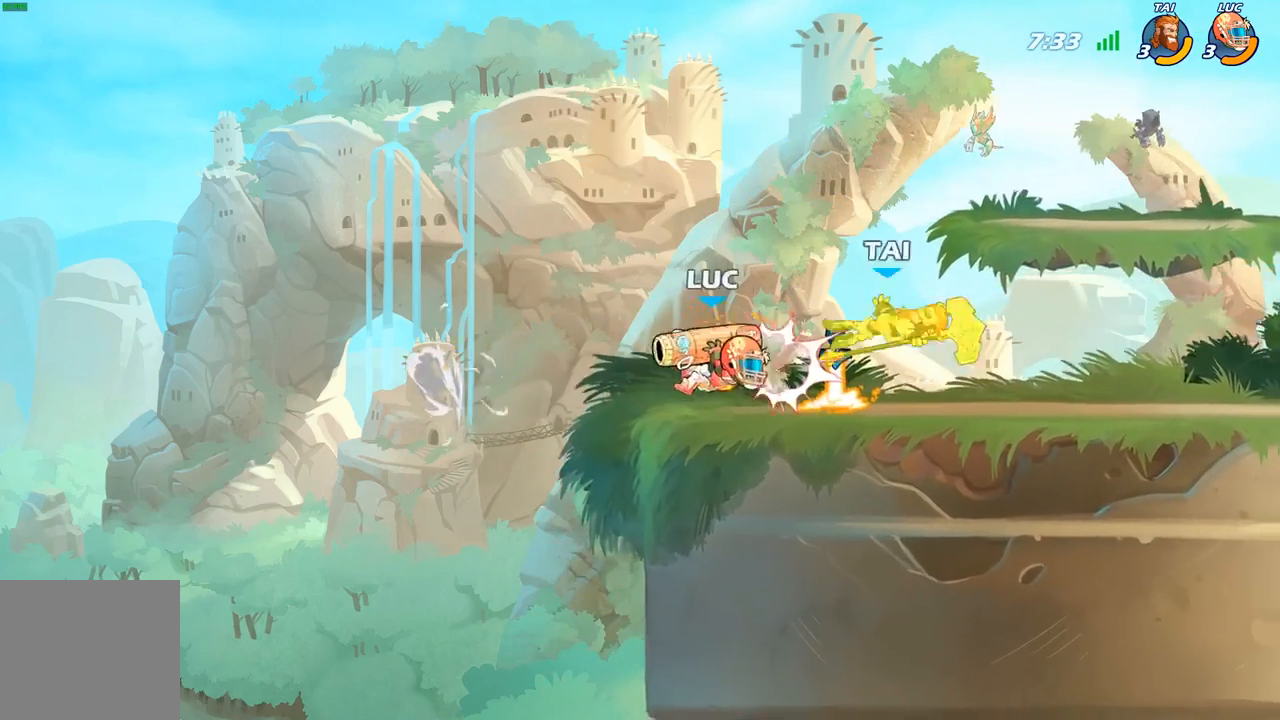
{"buttons": [], "left_stick": "center", "right_stick": "center", "events": [[233, "X", "down"], [250, "left_stick", "down"], [333, "X", "up"], [417, "left_stick", "center"]]}
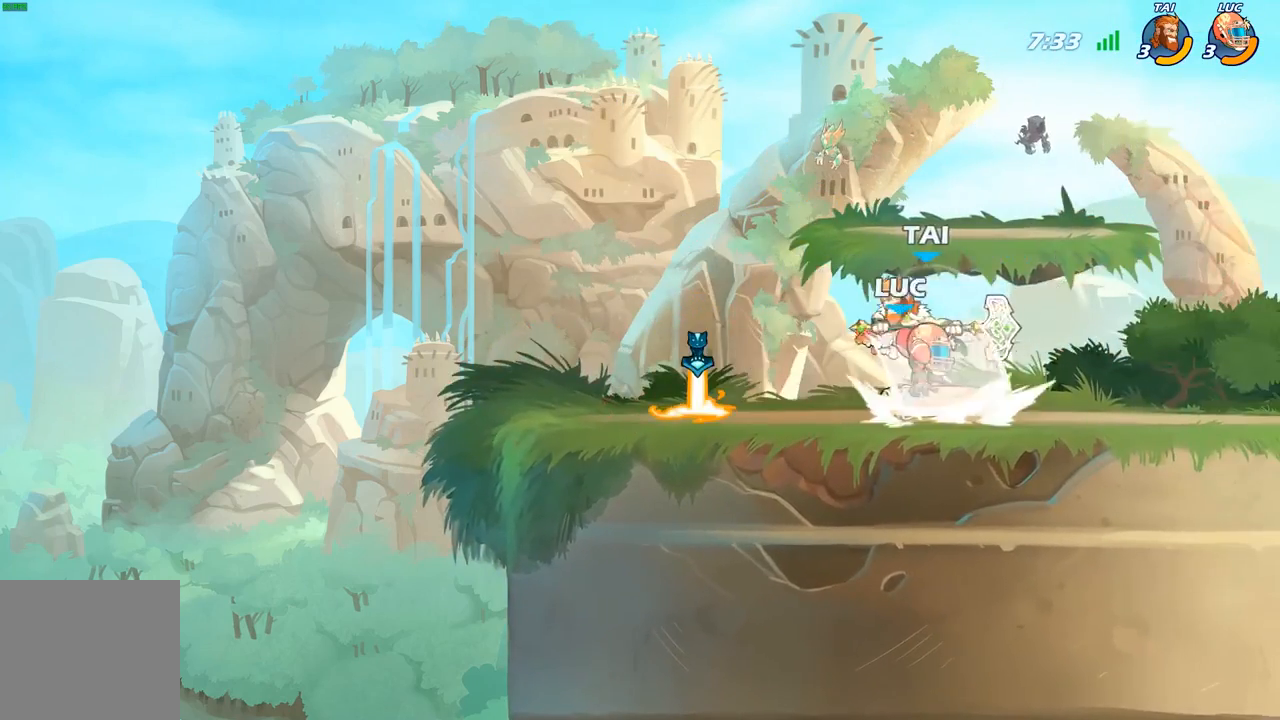
{"buttons": ["A", "X"], "left_stick": "up-right", "right_stick": "center", "events": [[300, "left_stick", "right"], [400, "left_stick", "up-right"], [433, "A", "down"], [500, "X", "down"]]}
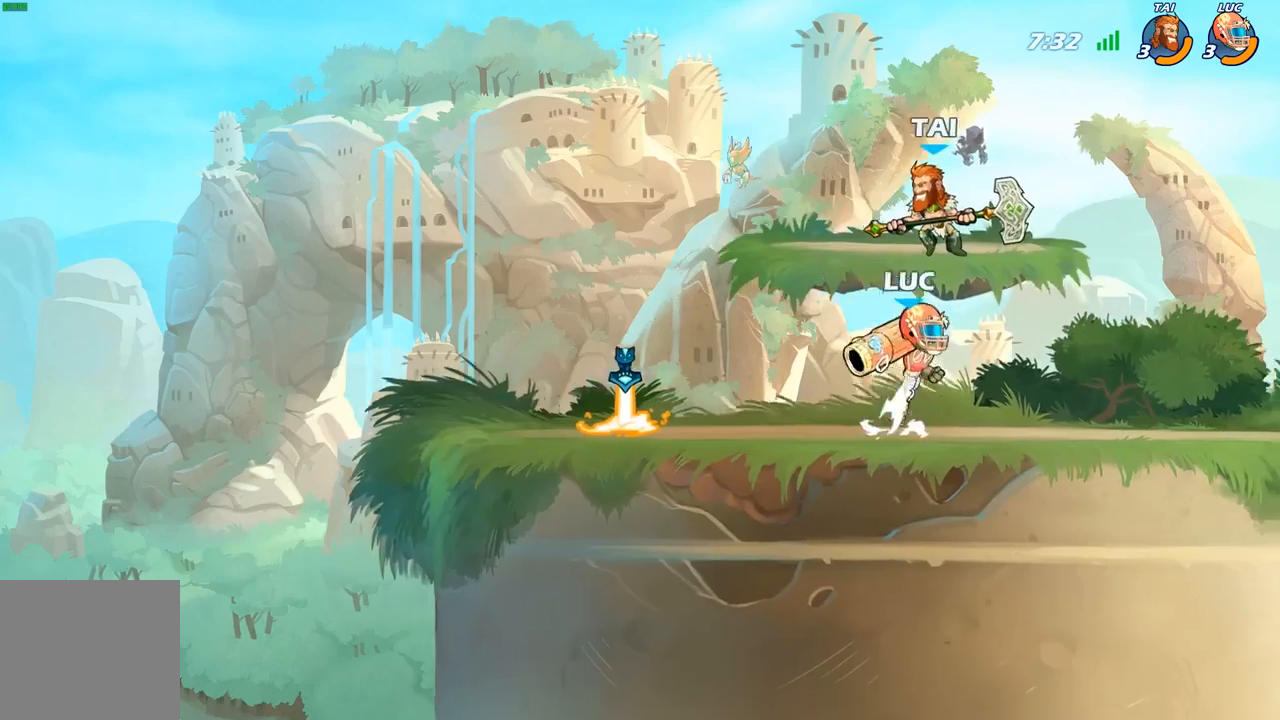
{"buttons": [], "left_stick": "center", "right_stick": "center", "events": [[33, "left_stick", "up-left"], [50, "A", "up"], [67, "X", "up"], [383, "left_stick", "center"]]}
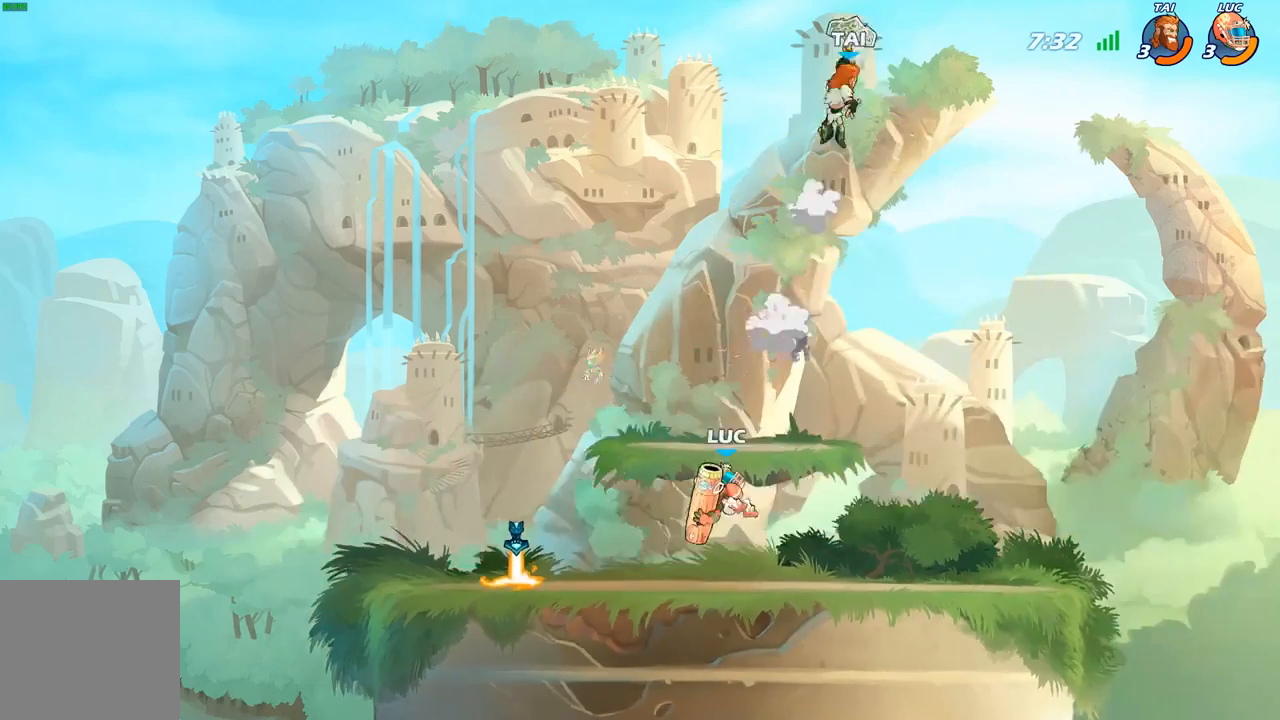
{"buttons": [], "left_stick": "center", "right_stick": "center", "events": [[50, "left_stick", "right"], [150, "A", "down"], [317, "A", "up"], [400, "left_stick", "center"]]}
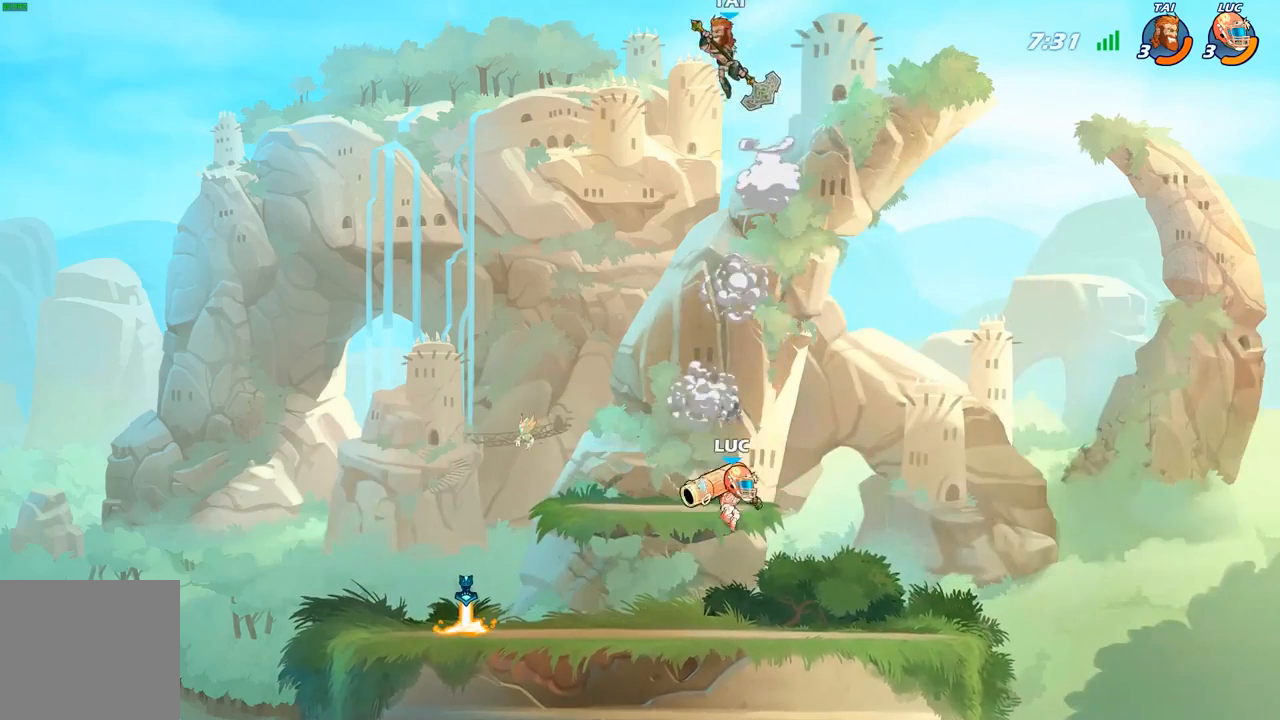
{"buttons": ["B"], "left_stick": "center", "right_stick": "center", "events": [[17, "left_stick", "left"], [150, "left_stick", "center"], [200, "R2", "down"], [300, "B", "down"], [400, "R2", "up"]]}
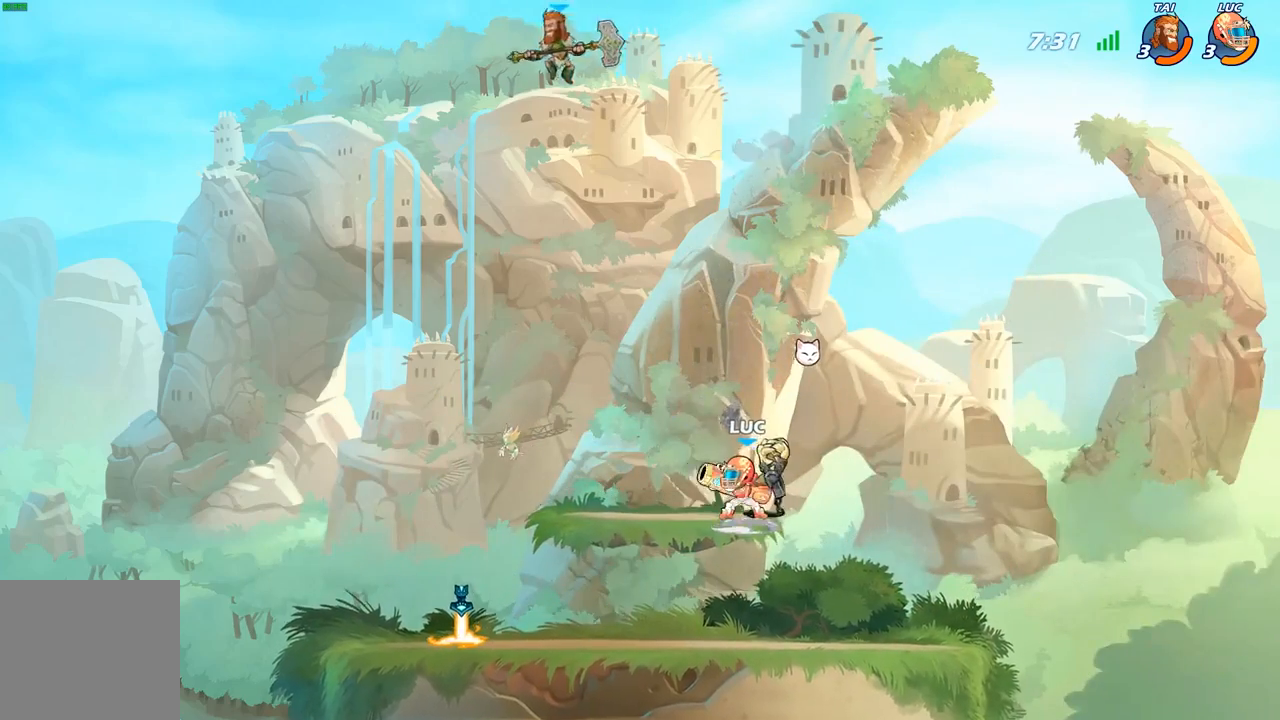
{"buttons": ["B"], "left_stick": "center", "right_stick": "center", "events": [[17, "left_stick", "left"], [450, "left_stick", "center"]]}
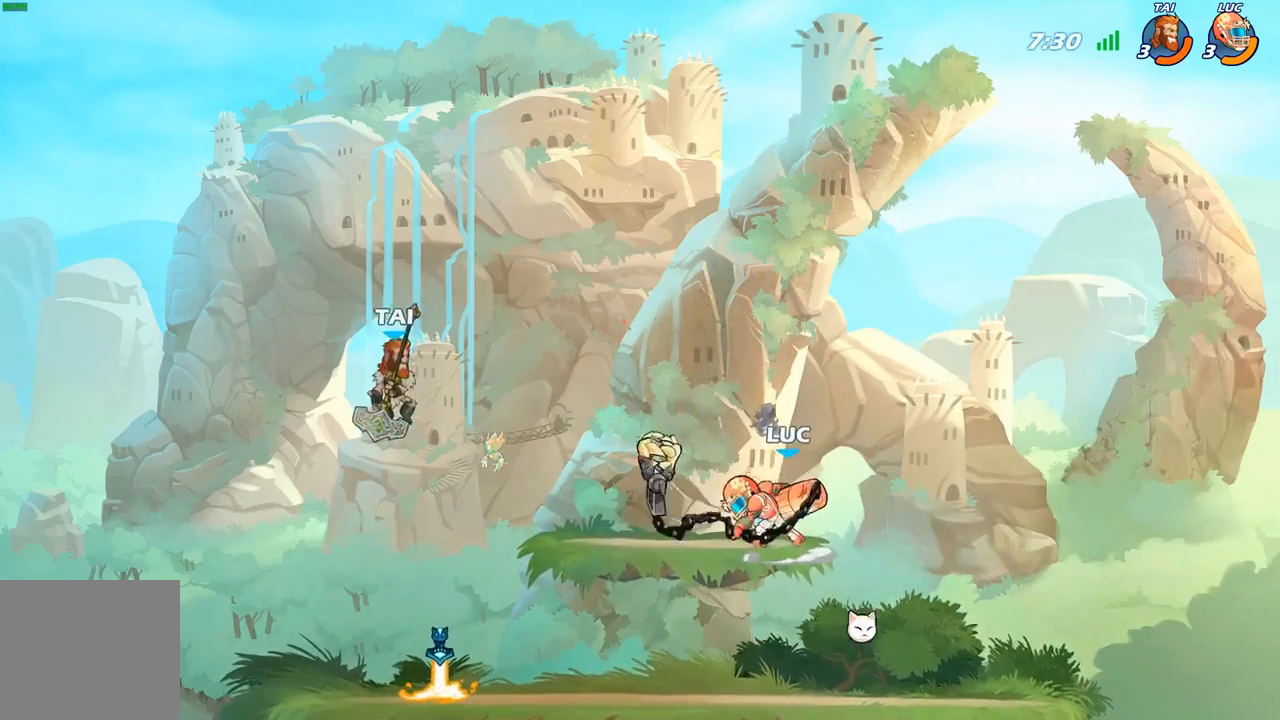
{"buttons": [], "left_stick": "right", "right_stick": "center", "events": [[250, "B", "up"], [417, "left_stick", "right"]]}
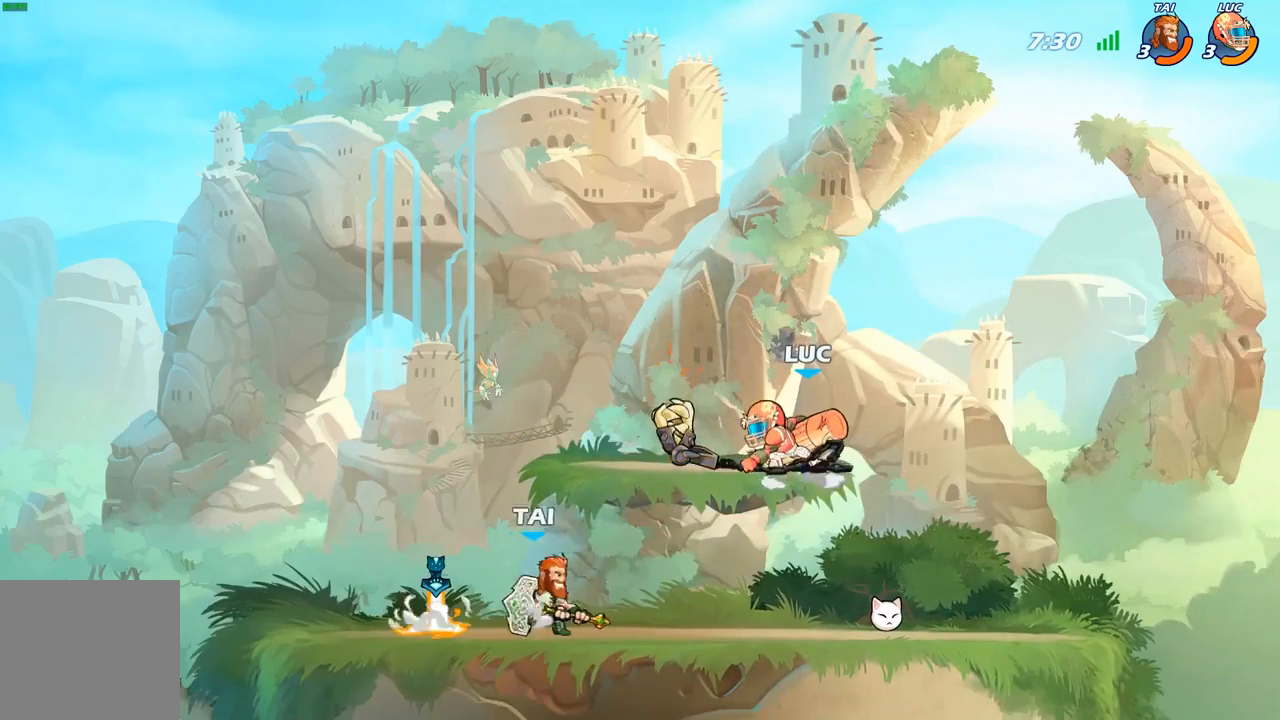
{"buttons": [], "left_stick": "up-right", "right_stick": "center", "events": [[283, "A", "down"], [450, "left_stick", "up-right"], [467, "A", "up"]]}
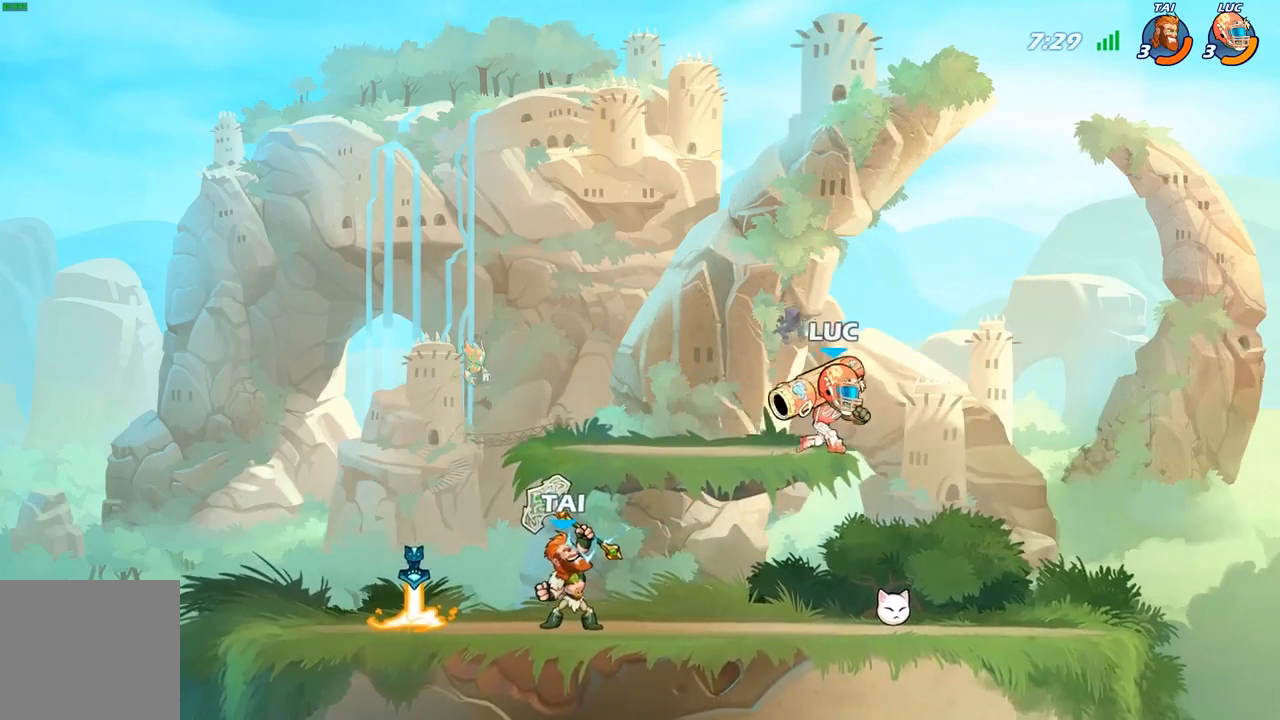
{"buttons": ["B", "R2"], "left_stick": "left", "right_stick": "center", "events": [[67, "left_stick", "down-right"], [167, "left_stick", "down-left"], [300, "left_stick", "left"], [383, "R2", "down"], [450, "B", "down"]]}
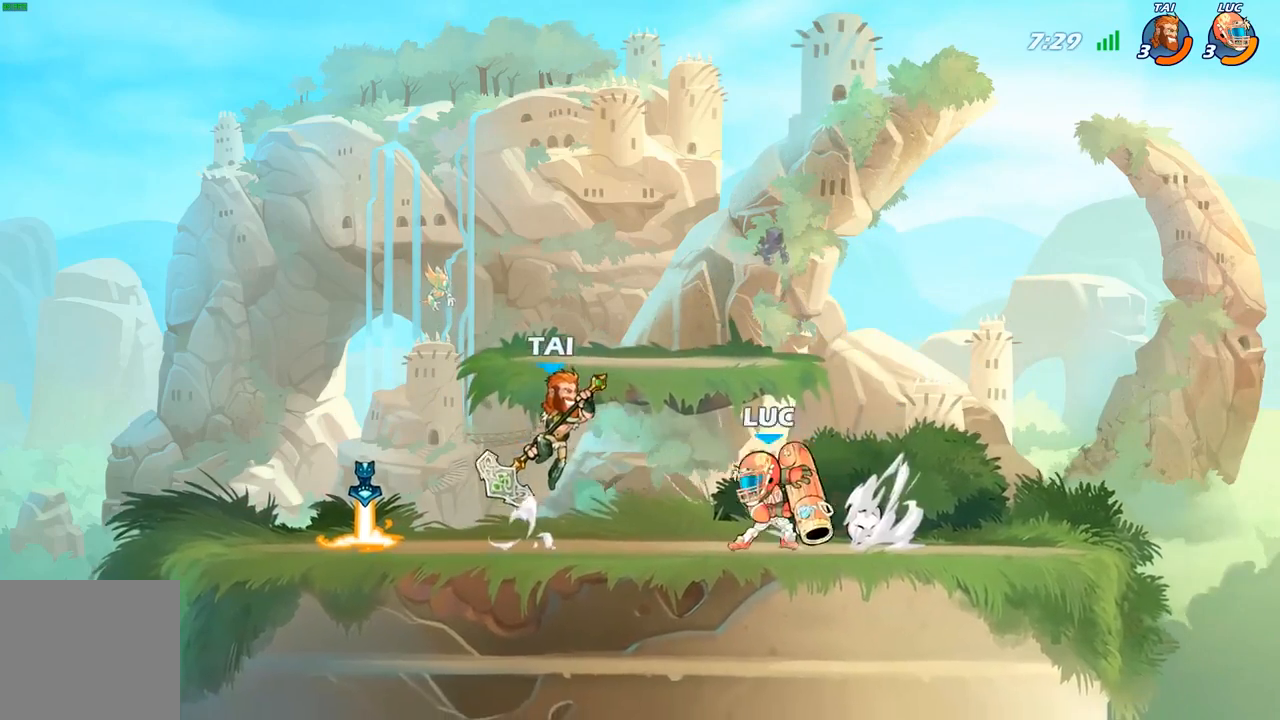
{"buttons": [], "left_stick": "left", "right_stick": "center", "events": [[33, "R2", "up"], [433, "B", "up"]]}
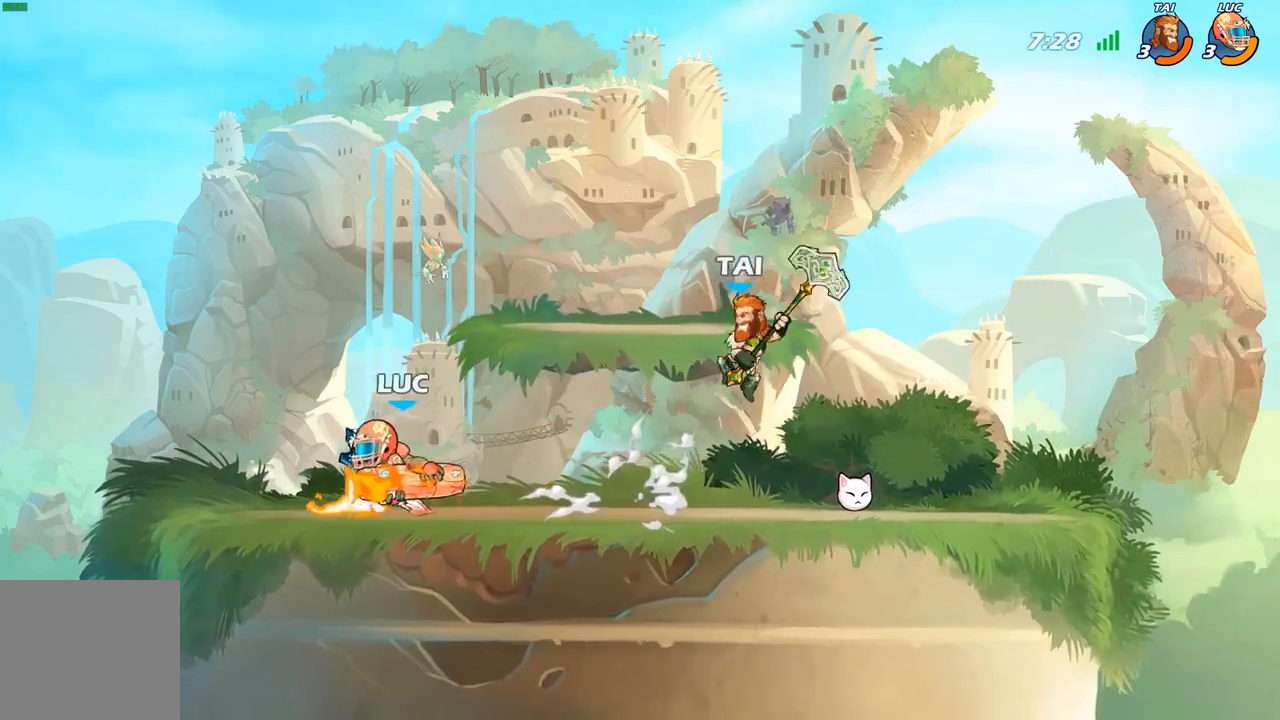
{"buttons": [], "left_stick": "right", "right_stick": "center", "events": [[383, "left_stick", "right"]]}
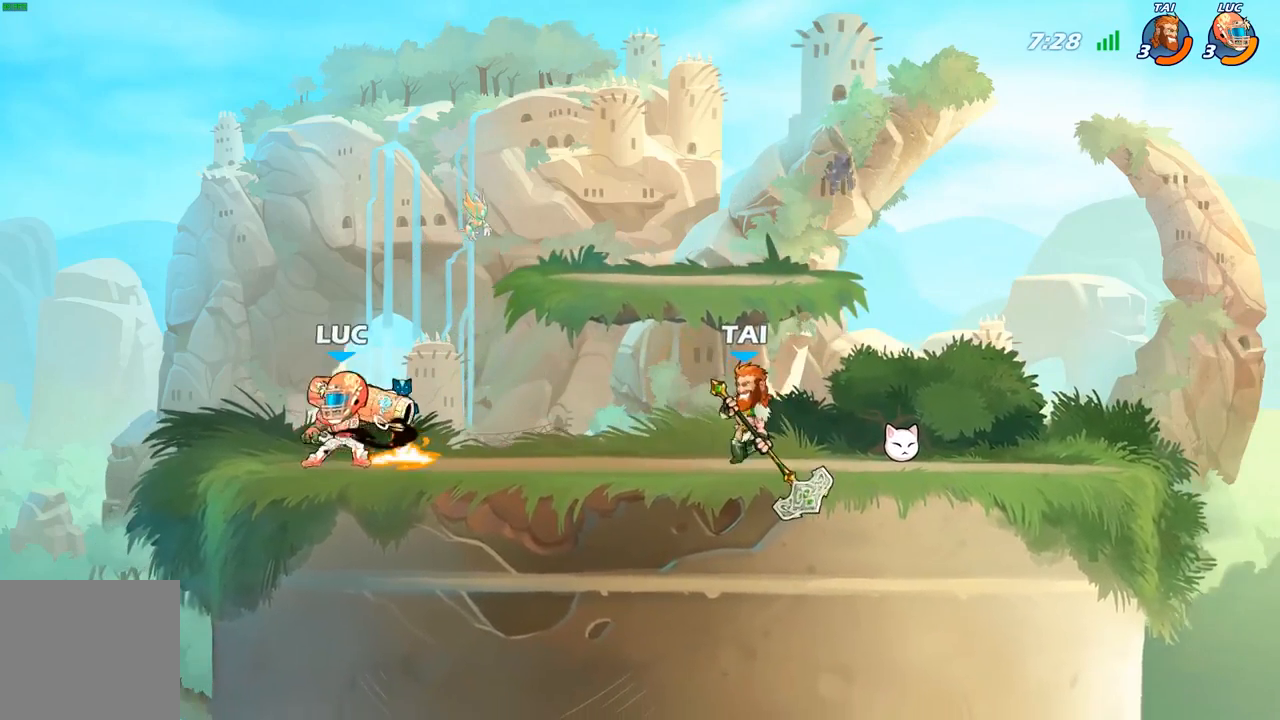
{"buttons": [], "left_stick": "center", "right_stick": "center", "events": [[67, "R2", "down"], [200, "R2", "up"], [233, "X", "down"], [333, "X", "up"], [433, "left_stick", "center"]]}
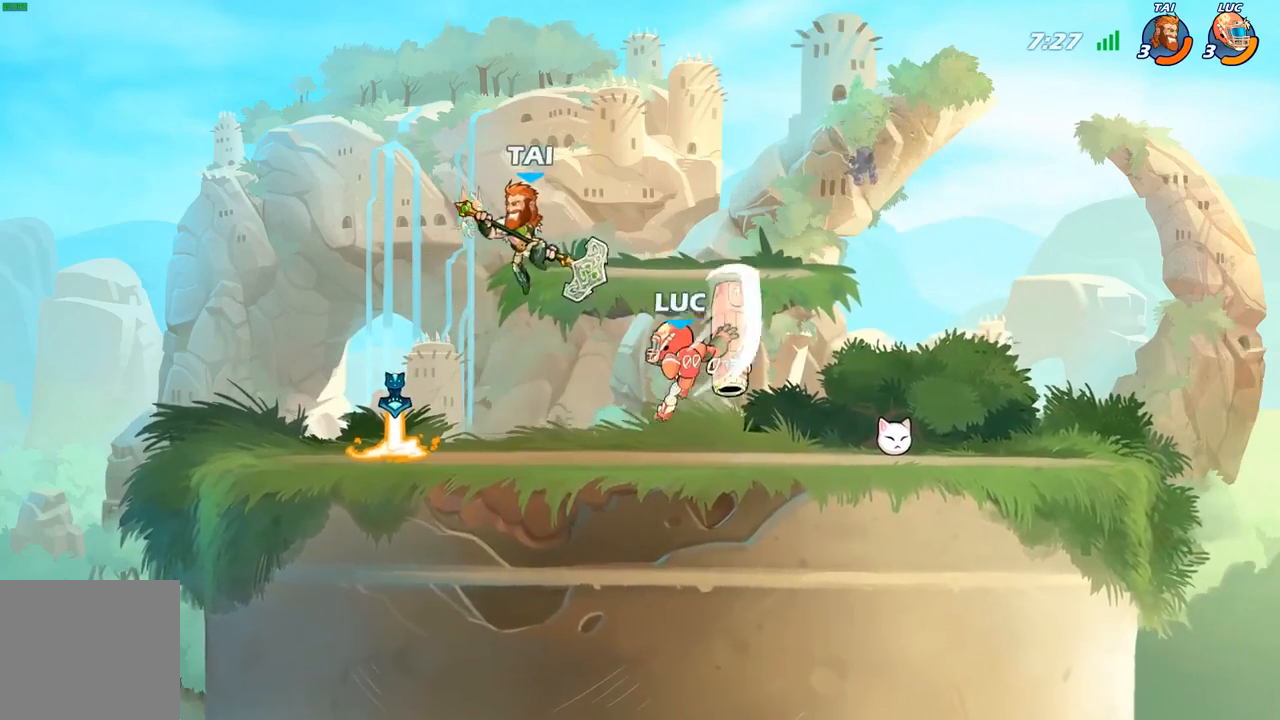
{"buttons": [], "left_stick": "left", "right_stick": "center", "events": [[17, "left_stick", "right"], [450, "left_stick", "left"]]}
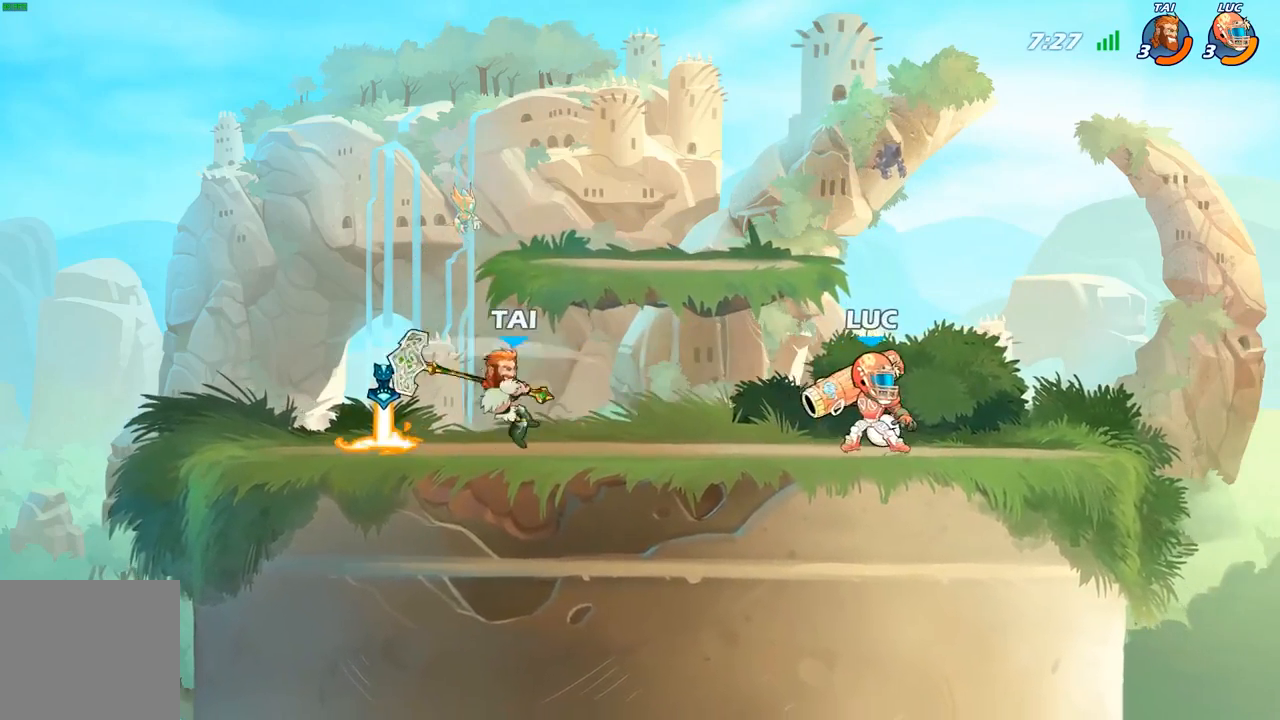
{"buttons": [], "left_stick": "center", "right_stick": "center", "events": [[17, "left_stick", "down-left"], [67, "X", "down"], [167, "X", "up"], [267, "left_stick", "center"]]}
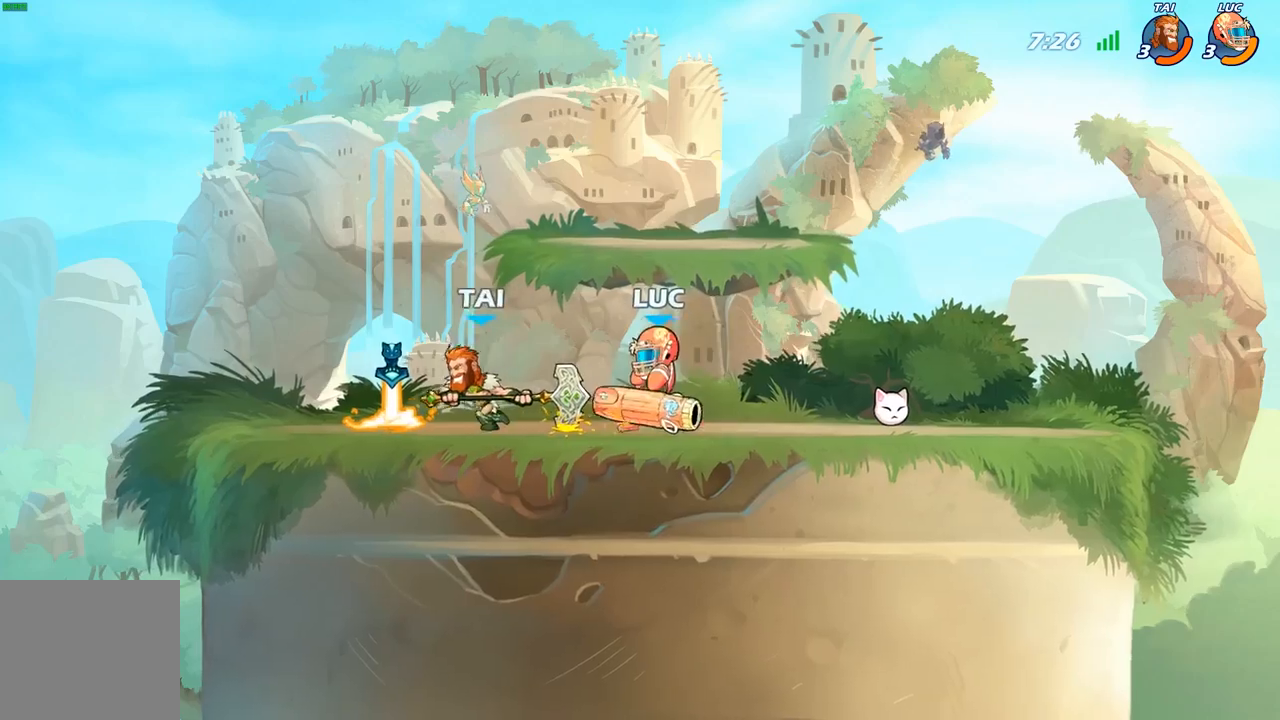
{"buttons": ["R2"], "left_stick": "center", "right_stick": "center", "events": [[417, "R2", "down"]]}
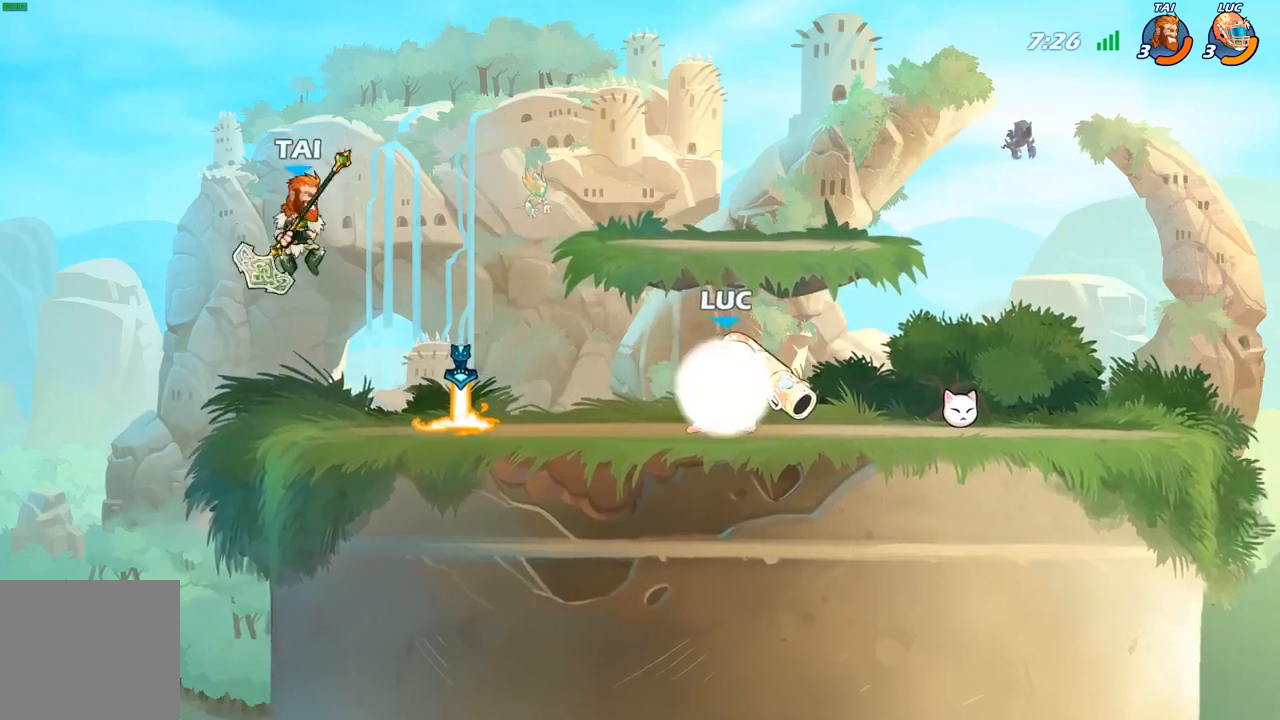
{"buttons": ["X"], "left_stick": "left", "right_stick": "center", "events": [[117, "R2", "up"], [250, "left_stick", "left"], [367, "R2", "down"], [450, "X", "down"], [483, "R2", "up"]]}
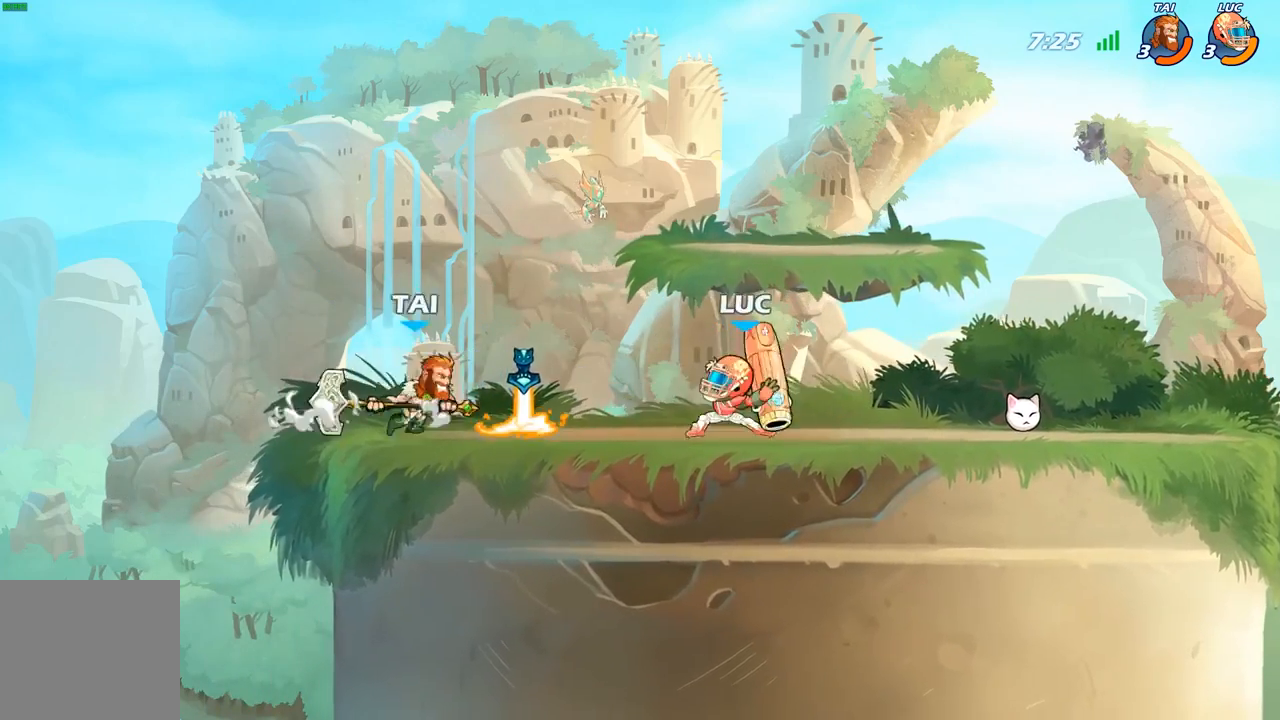
{"buttons": ["A"], "left_stick": "left", "right_stick": "center", "events": [[33, "X", "up"], [100, "left_stick", "up-left"], [200, "left_stick", "center"], [467, "A", "down"], [483, "left_stick", "left"]]}
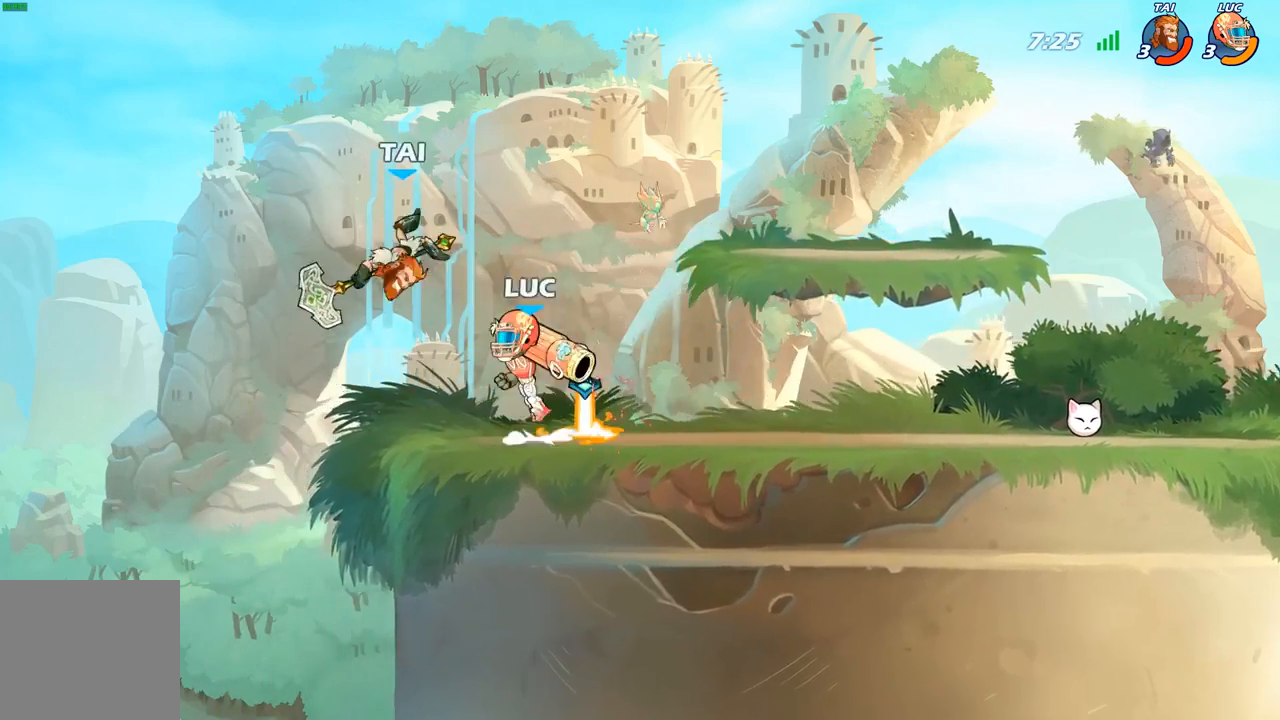
{"buttons": [], "left_stick": "up-left", "right_stick": "center", "events": [[17, "X", "down"], [67, "A", "up"], [67, "X", "up"], [350, "left_stick", "center"], [450, "left_stick", "up-left"]]}
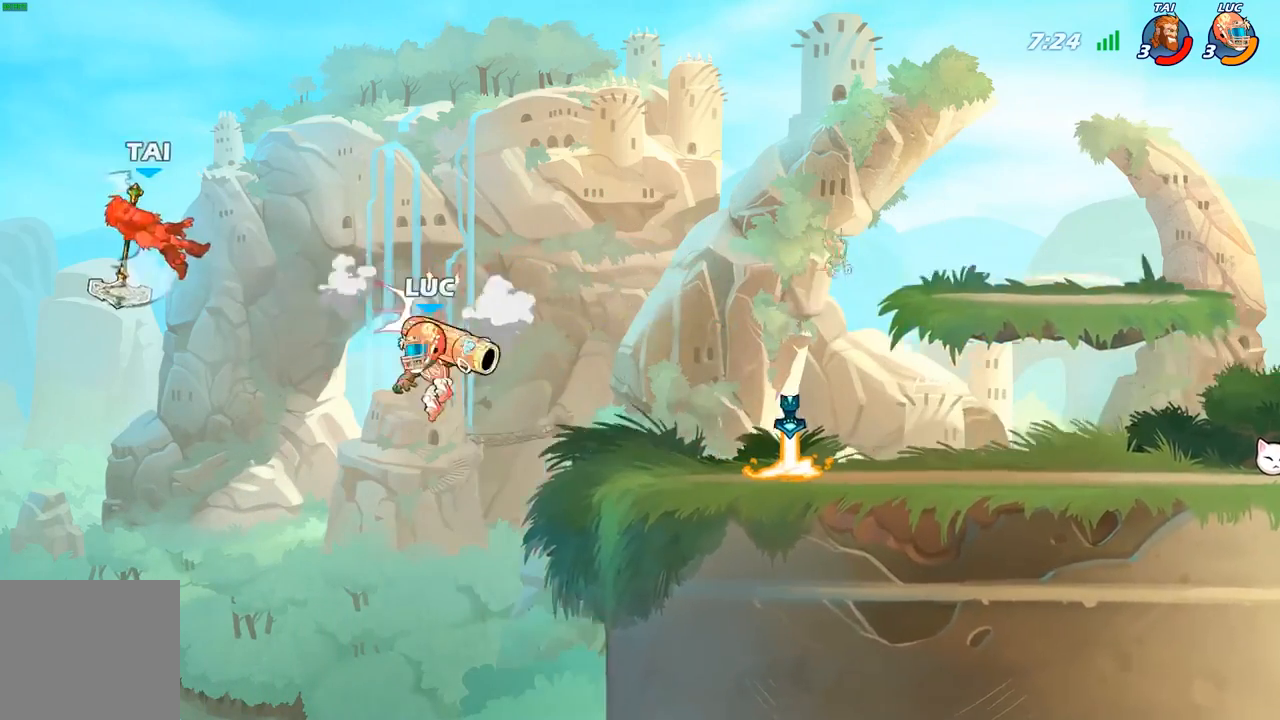
{"buttons": [], "left_stick": "right", "right_stick": "center", "events": [[17, "B", "down"], [133, "B", "up"], [317, "left_stick", "center"], [383, "left_stick", "right"]]}
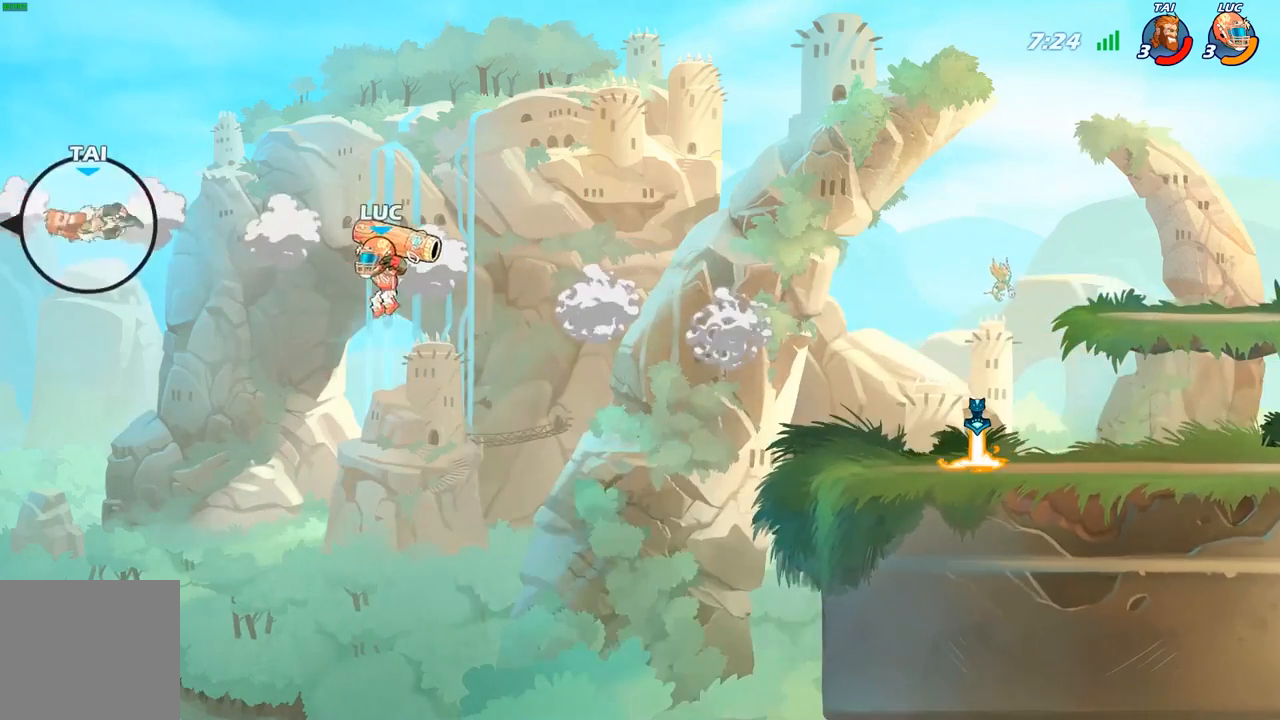
{"buttons": [], "left_stick": "right", "right_stick": "center", "events": [[267, "A", "down"], [433, "A", "up"]]}
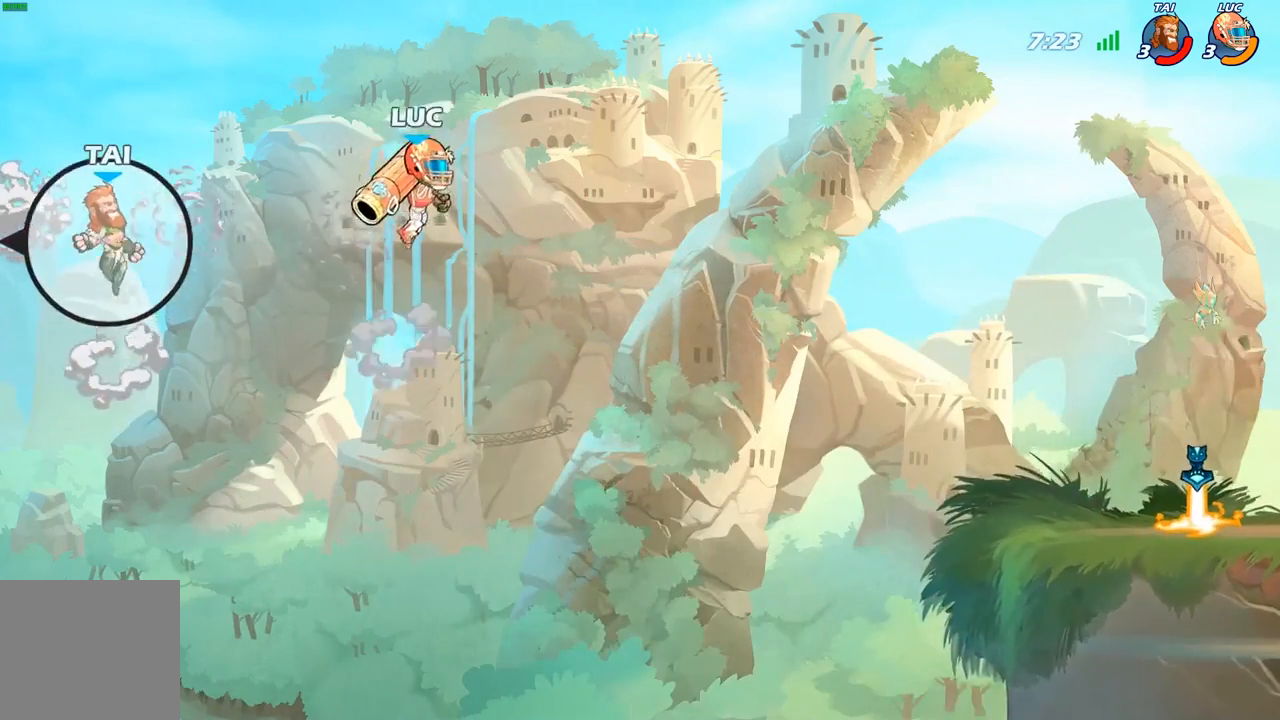
{"buttons": [], "left_stick": "right", "right_stick": "center", "events": [[200, "X", "down"], [333, "X", "up"]]}
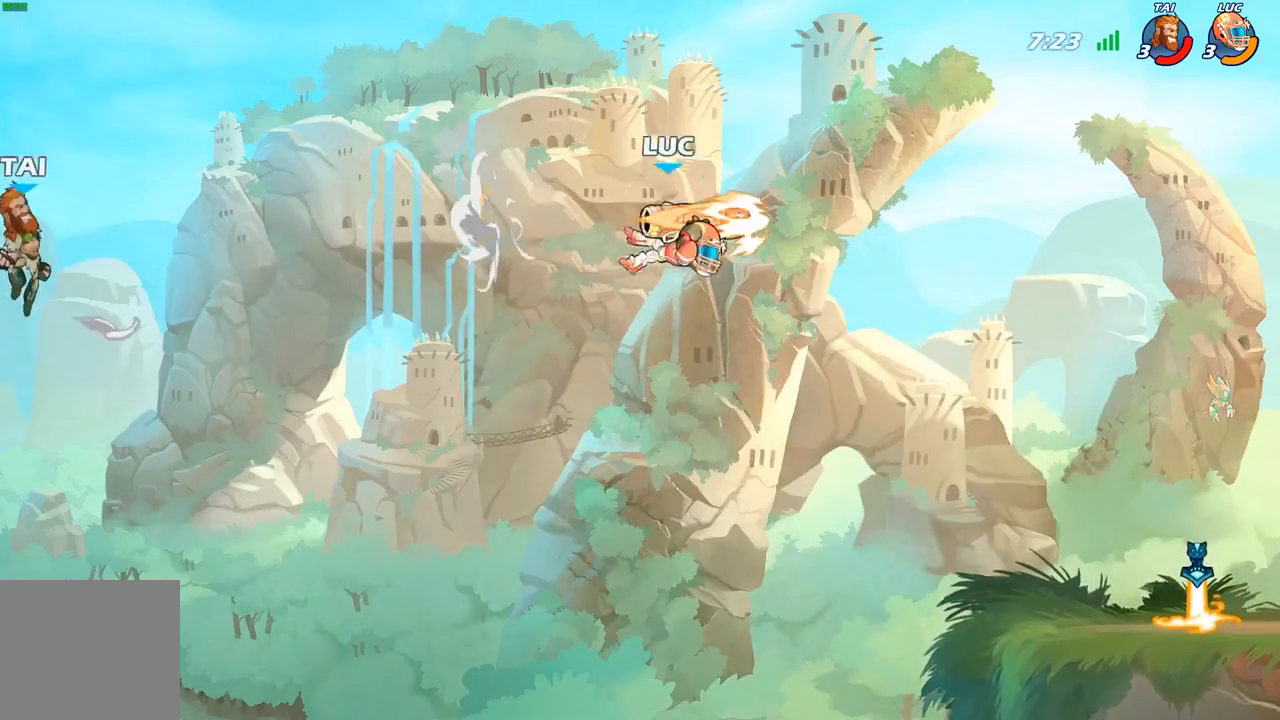
{"buttons": [], "left_stick": "down-right", "right_stick": "center", "events": [[183, "left_stick", "down-right"]]}